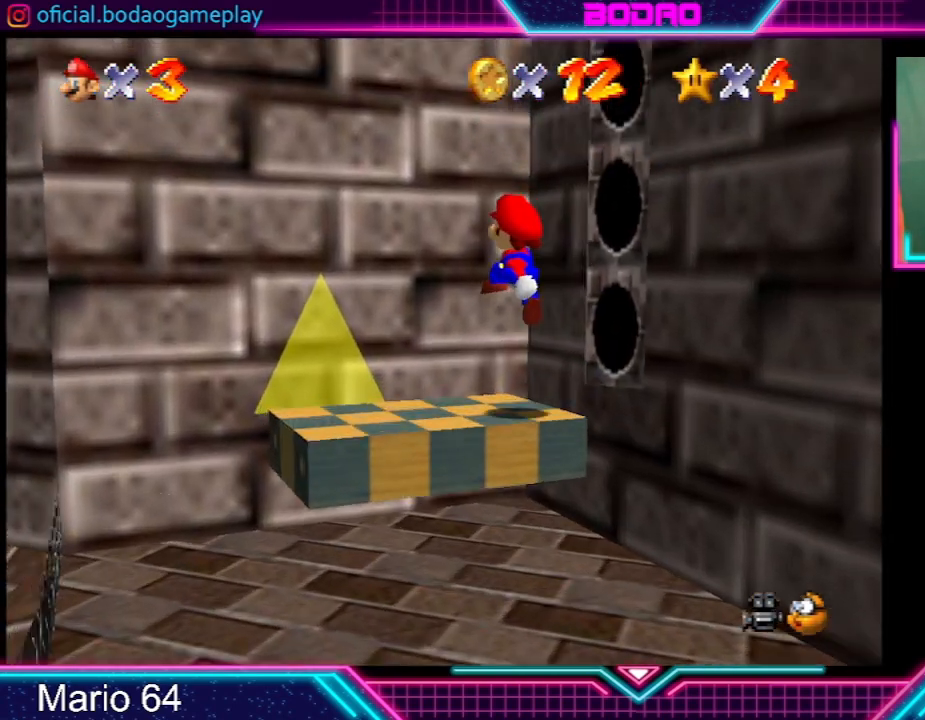
Gameplay with a controller (Xbox layout); each line is a JSON object with the inputs held at the frame after it. "events" lists button and stick changes between this image and that frame as [ms after this image, input, new state], when the widget could be followed in between. Not read: L3 R3 right_stick.
{"buttons": [], "left_stick": "down", "events": [[66, "left_stick", "center"], [200, "left_stick", "down"]]}
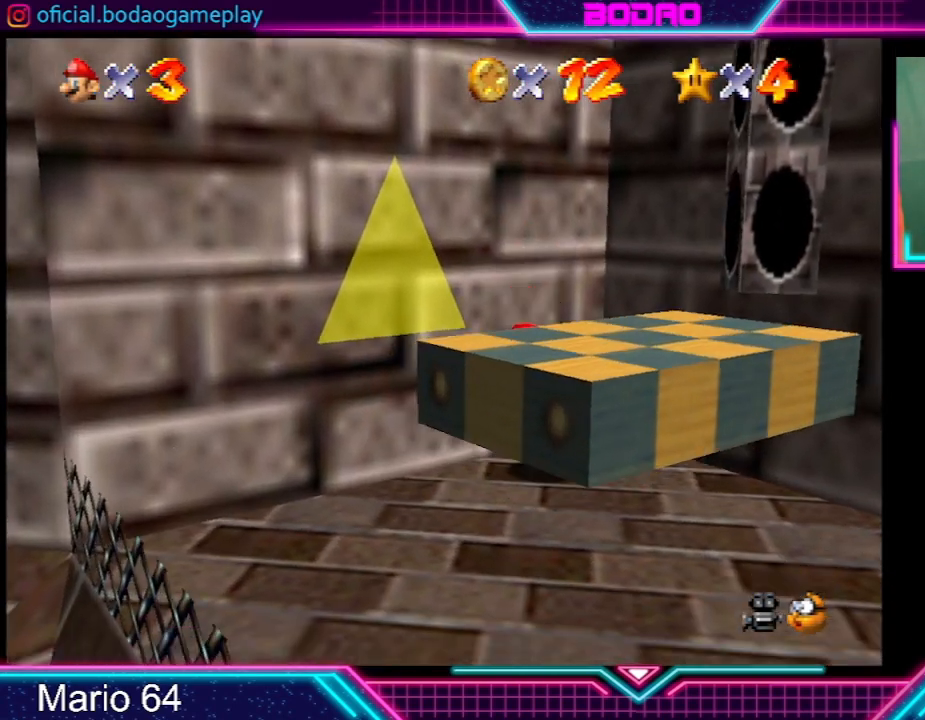
{"buttons": [], "left_stick": "center", "events": [[467, "left_stick", "center"]]}
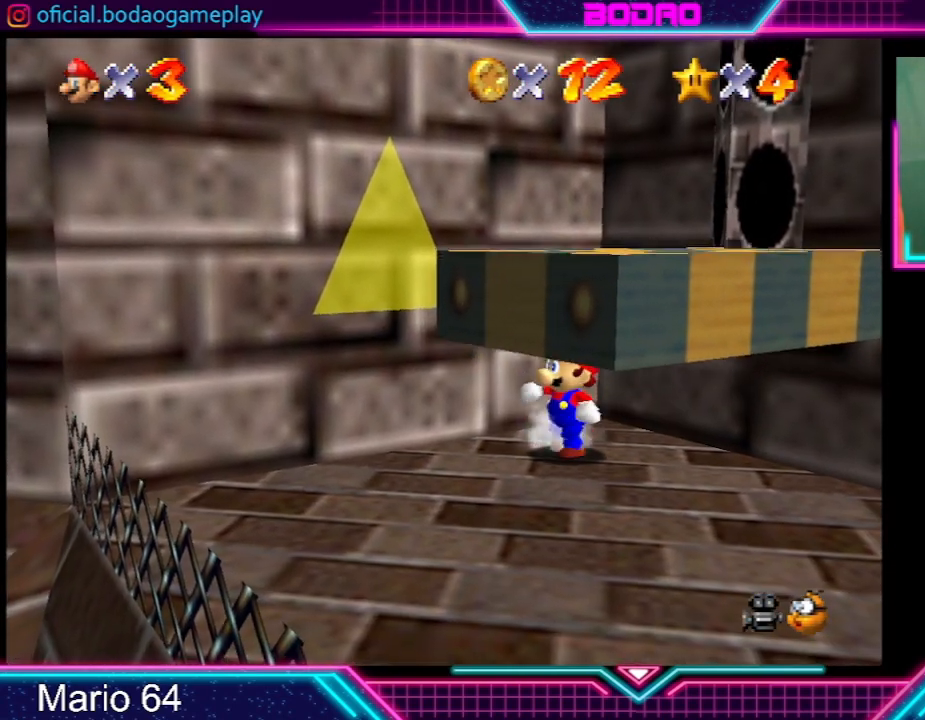
{"buttons": [], "left_stick": "down-left", "events": [[300, "left_stick", "down"], [367, "left_stick", "down-left"]]}
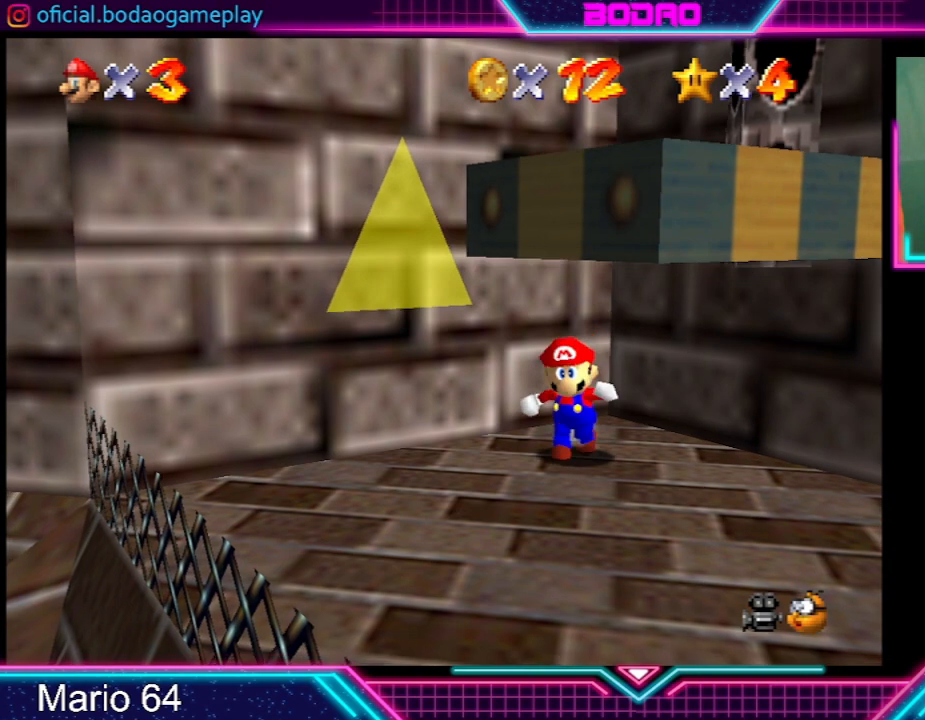
{"buttons": [], "left_stick": "center", "events": [[134, "left_stick", "left"], [267, "left_stick", "center"]]}
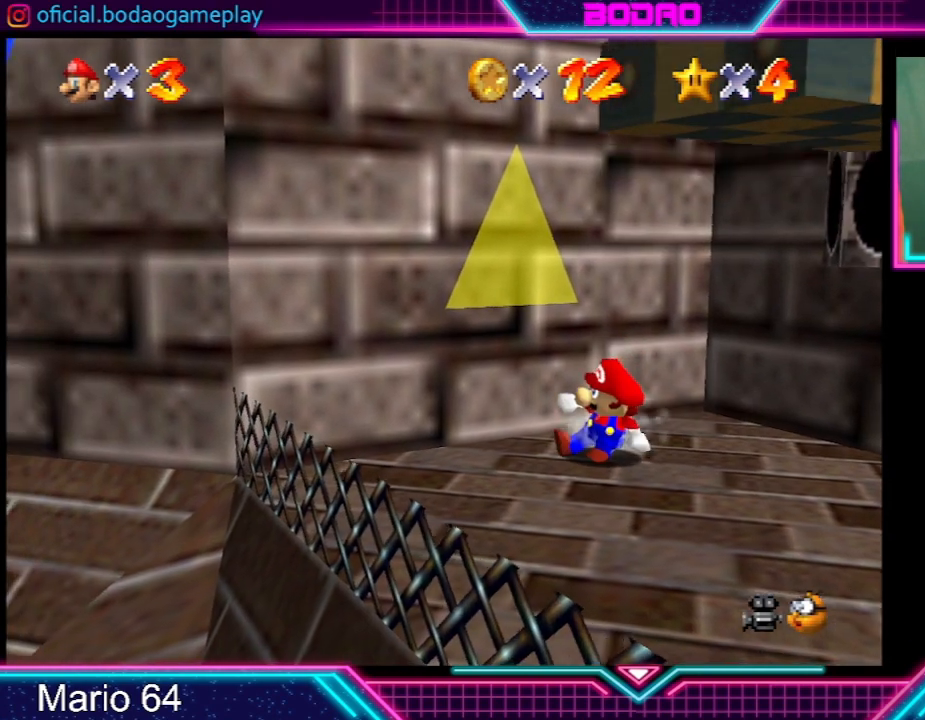
{"buttons": [], "left_stick": "center", "events": []}
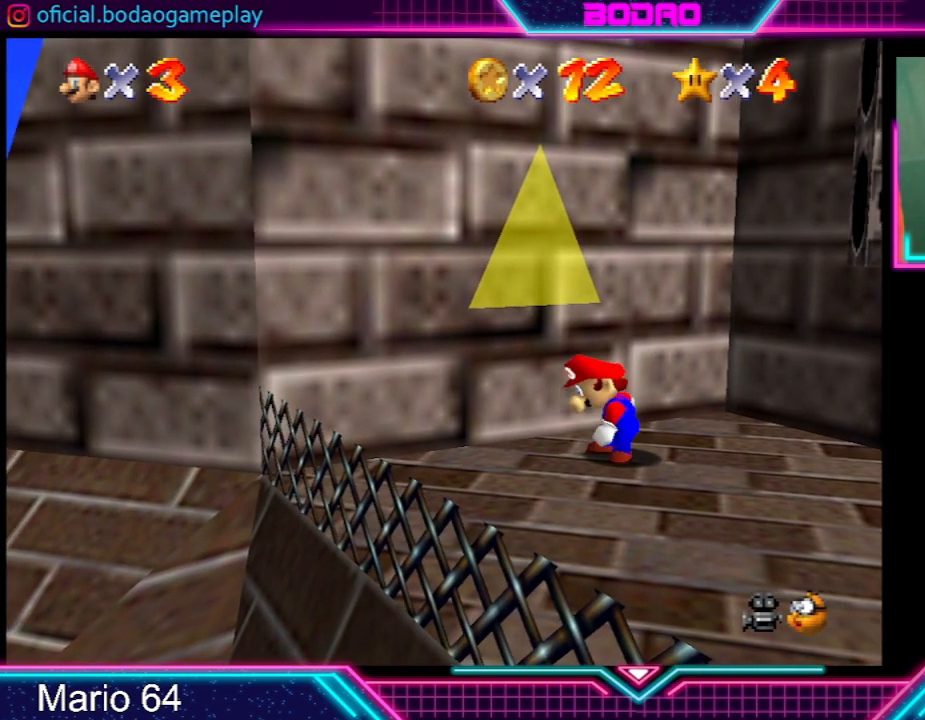
{"buttons": [], "left_stick": "right", "events": [[300, "left_stick", "right"]]}
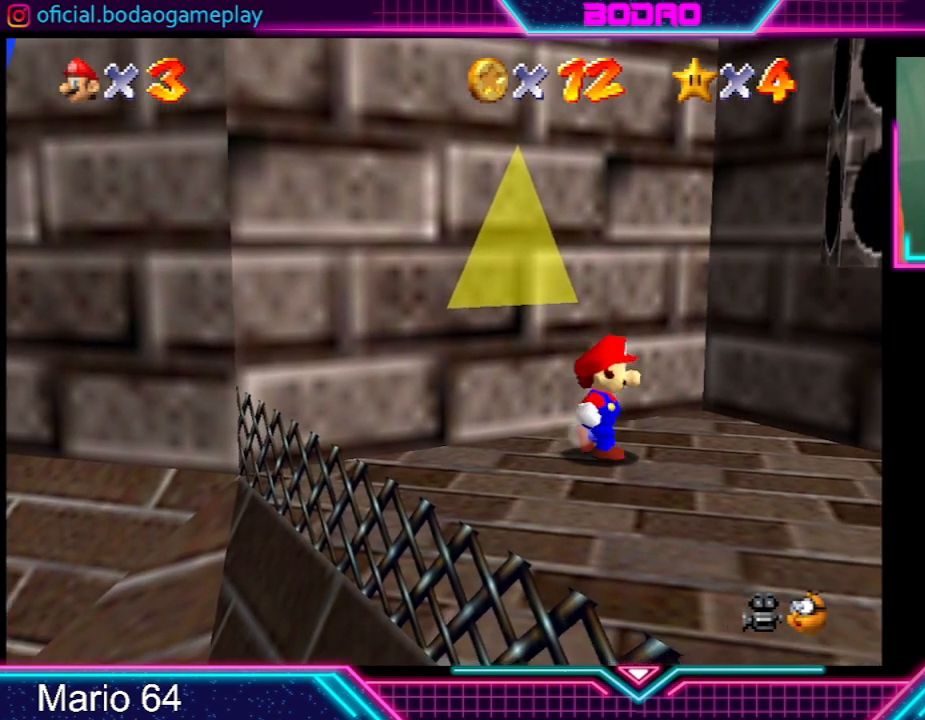
{"buttons": ["A"], "left_stick": "right", "events": [[233, "A", "down"]]}
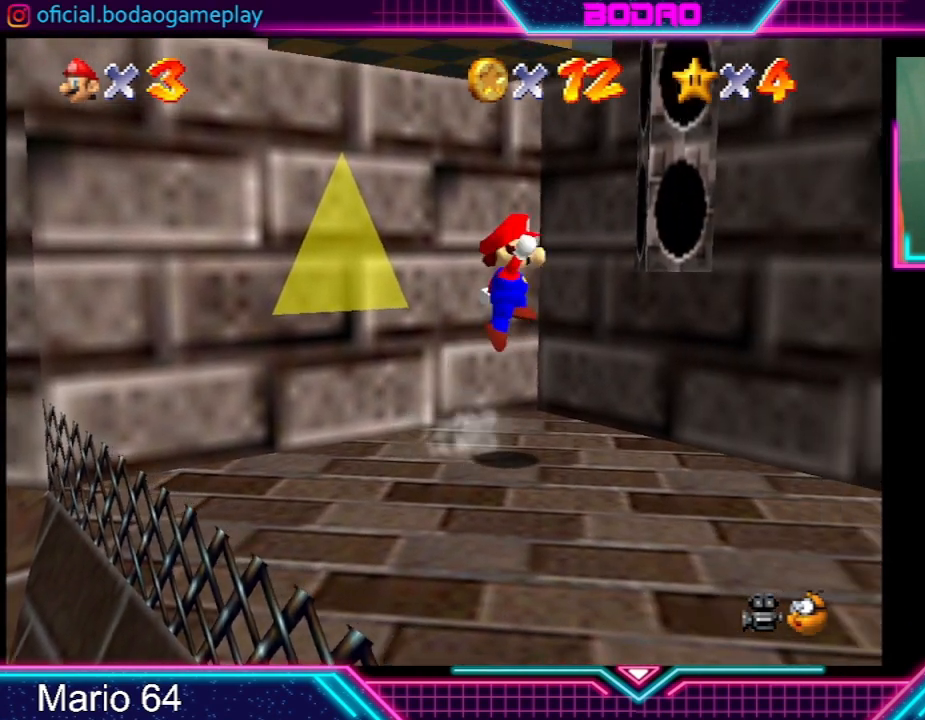
{"buttons": [], "left_stick": "left", "events": [[100, "A", "up"], [167, "left_stick", "center"], [467, "left_stick", "left"]]}
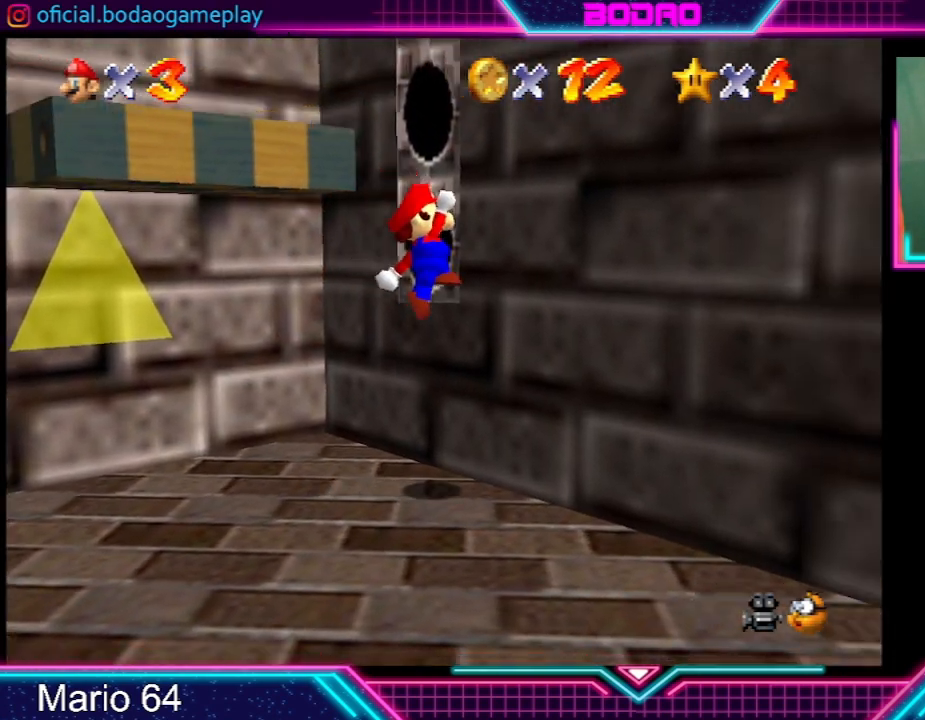
{"buttons": [], "left_stick": "center", "events": [[433, "left_stick", "center"]]}
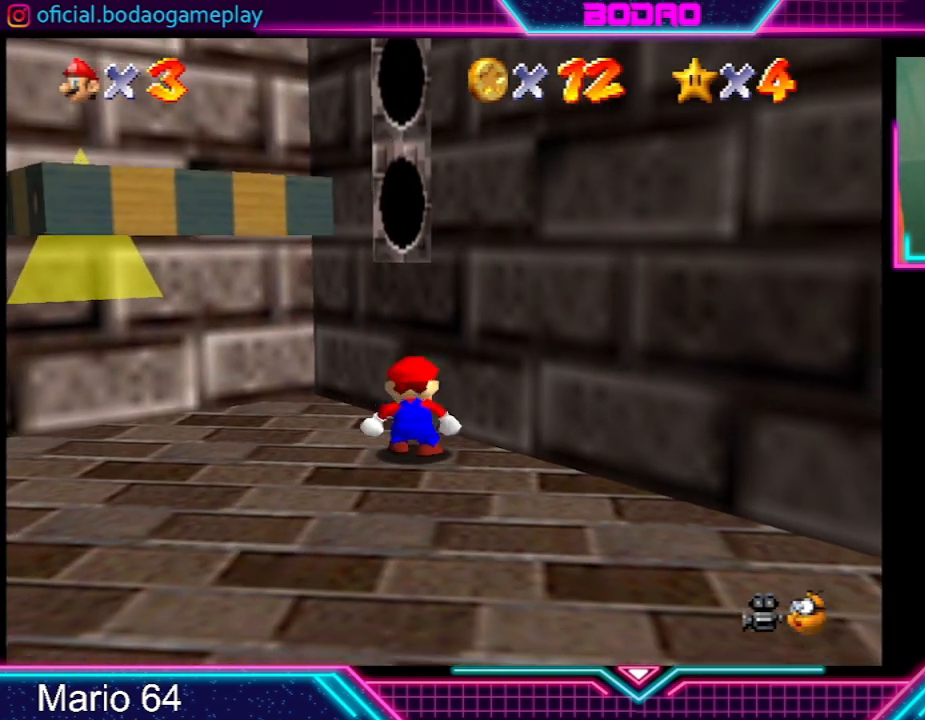
{"buttons": ["A"], "left_stick": "up-left", "events": [[300, "left_stick", "left"], [434, "left_stick", "up-left"], [501, "A", "down"]]}
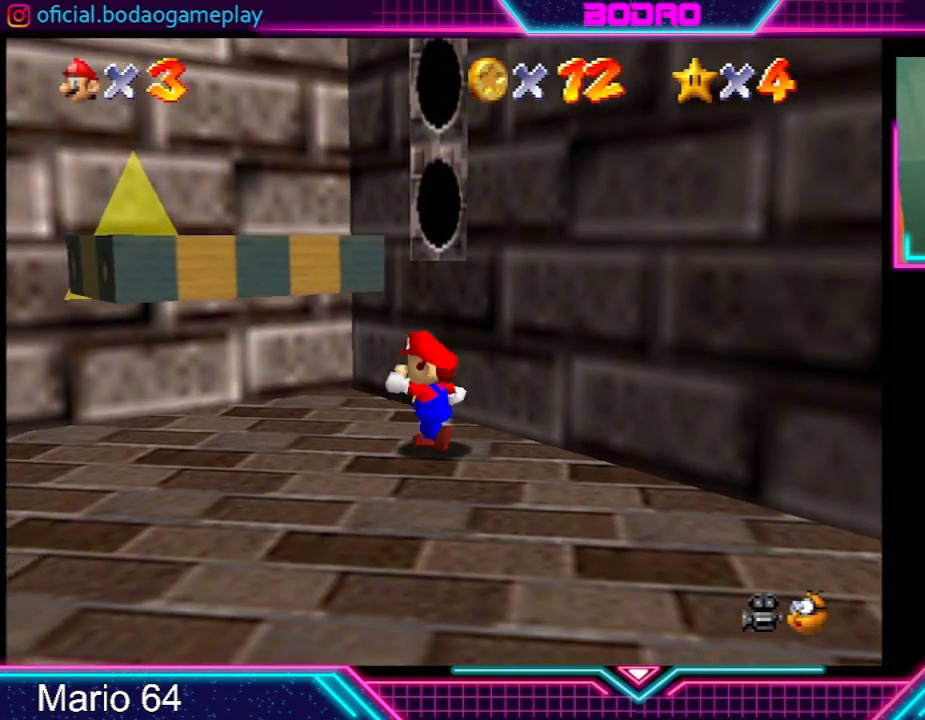
{"buttons": [], "left_stick": "center", "events": [[233, "left_stick", "up"], [300, "A", "up"], [400, "left_stick", "center"]]}
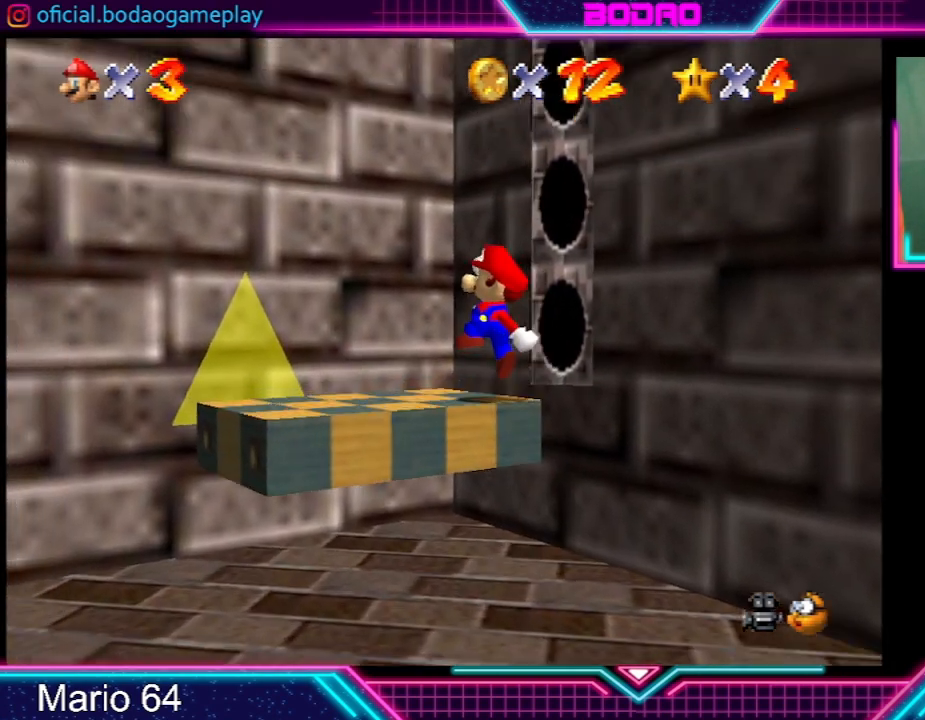
{"buttons": [], "left_stick": "center", "events": []}
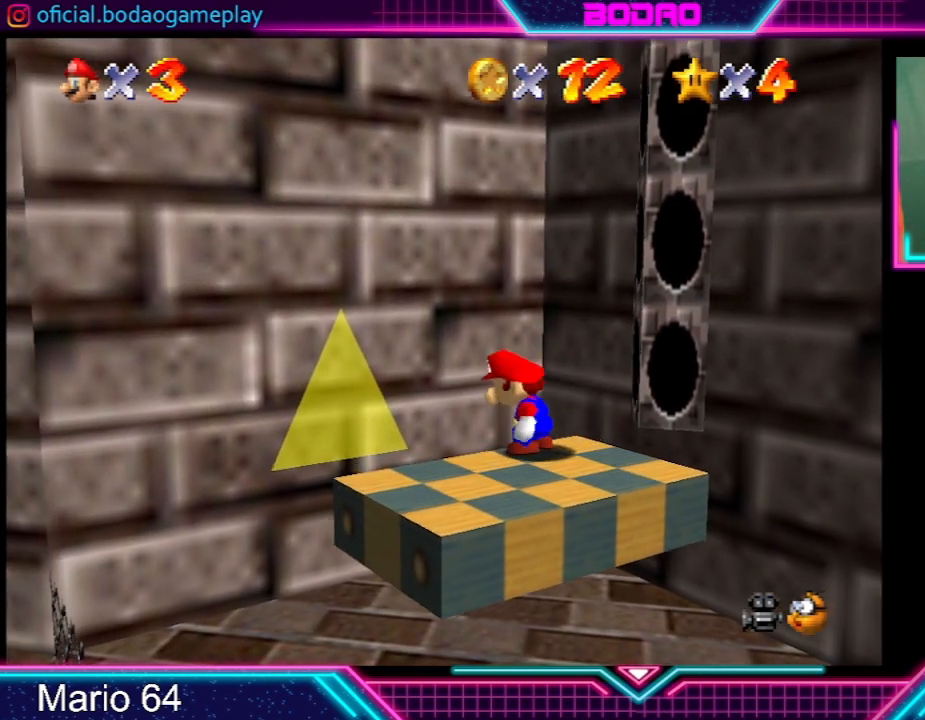
{"buttons": [], "left_stick": "center", "events": []}
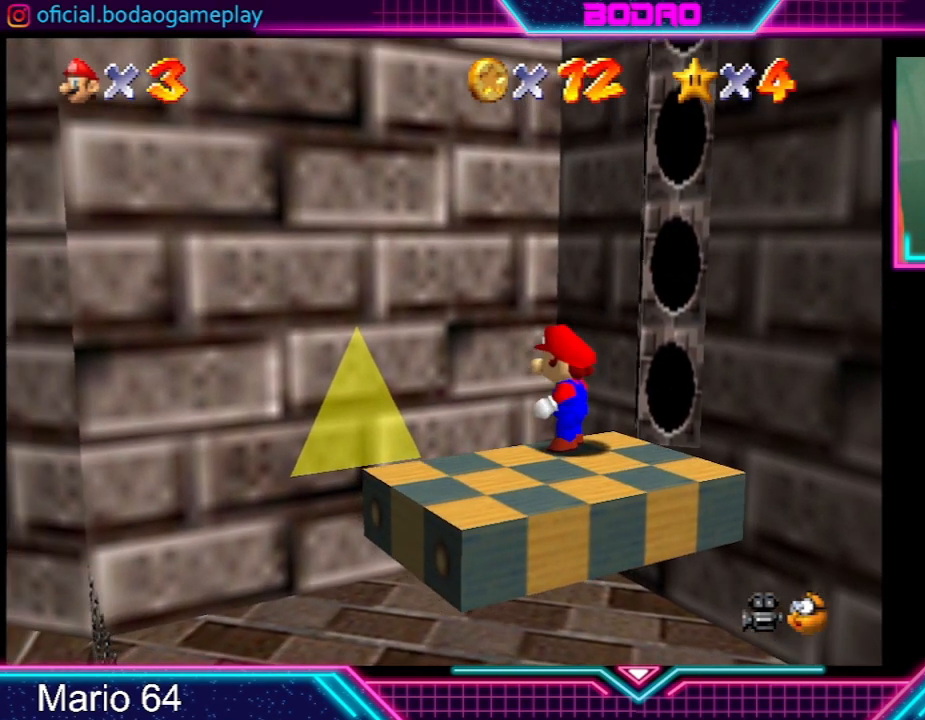
{"buttons": [], "left_stick": "center", "events": []}
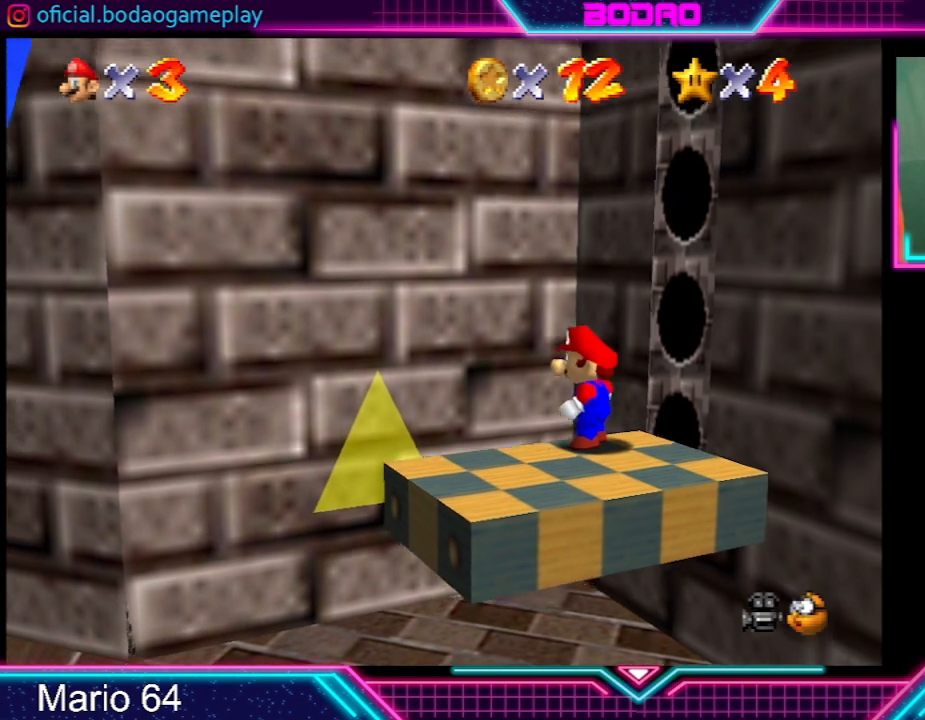
{"buttons": [], "left_stick": "center", "events": []}
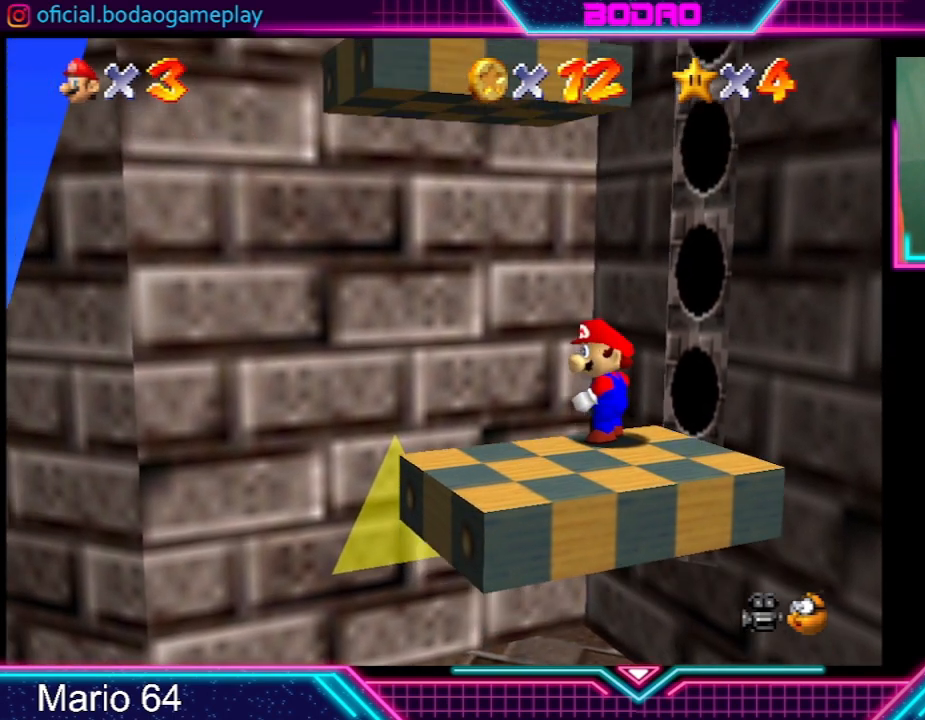
{"buttons": [], "left_stick": "center", "events": []}
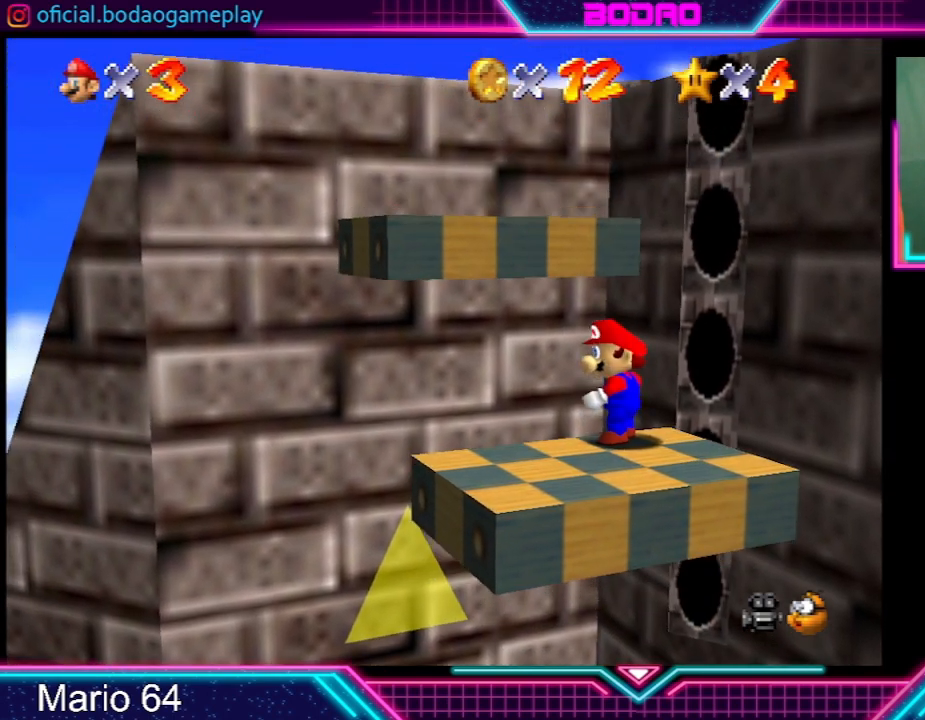
{"buttons": [], "left_stick": "center", "events": []}
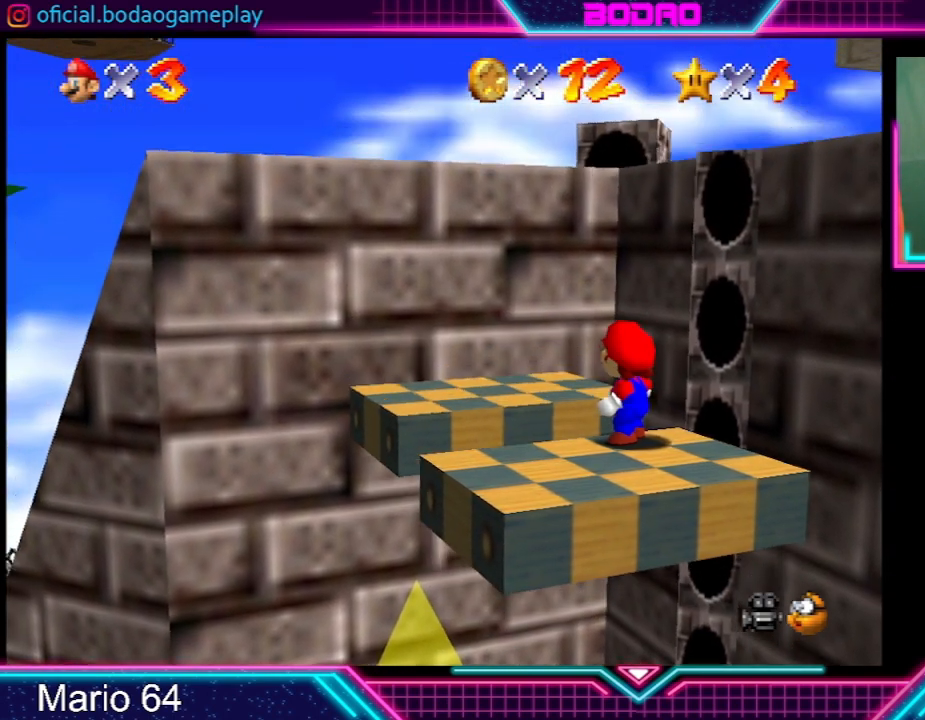
{"buttons": [], "left_stick": "center", "events": []}
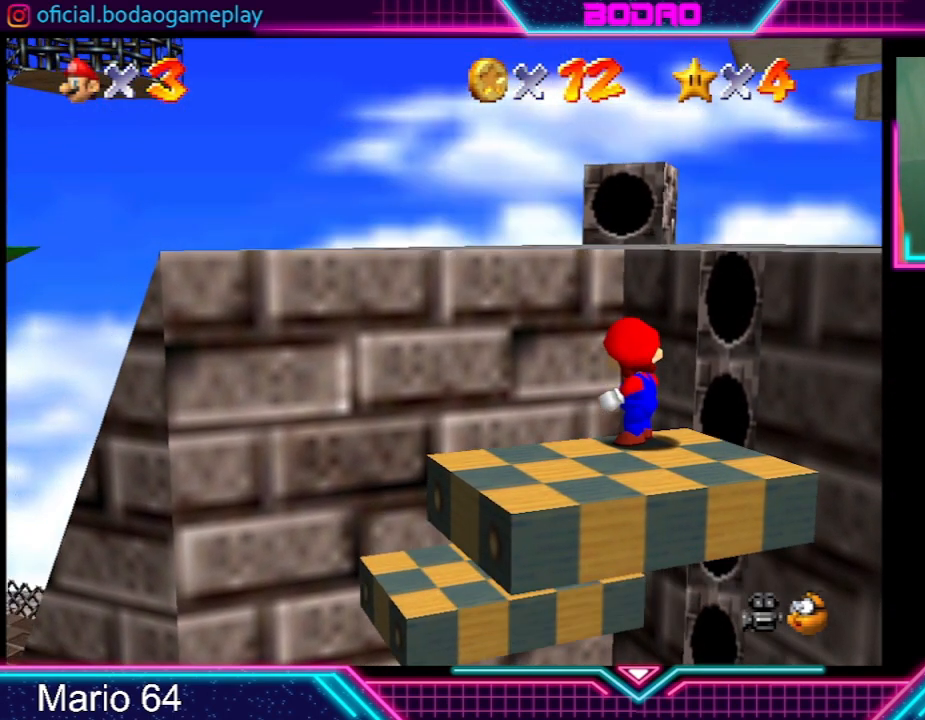
{"buttons": [], "left_stick": "right", "events": [[400, "left_stick", "right"]]}
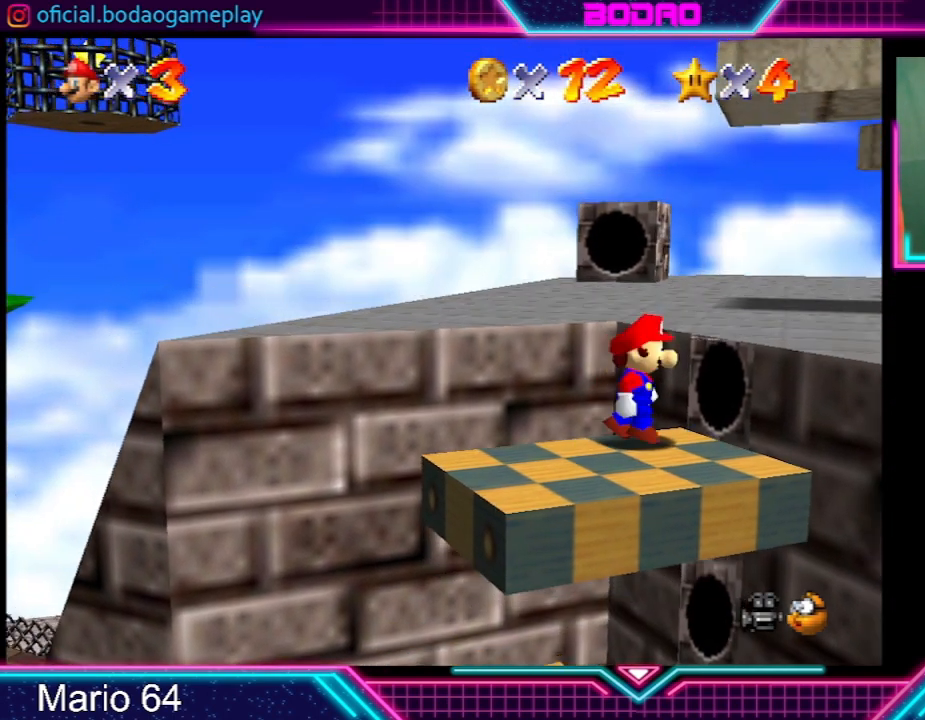
{"buttons": ["A"], "left_stick": "right", "events": [[134, "A", "down"]]}
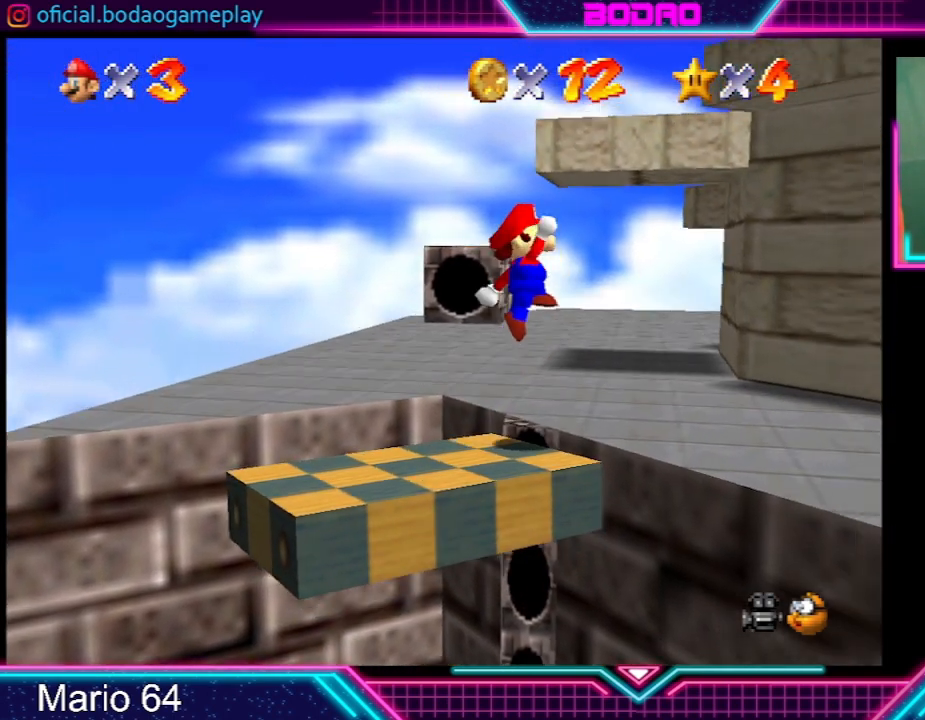
{"buttons": [], "left_stick": "right", "events": [[66, "A", "up"]]}
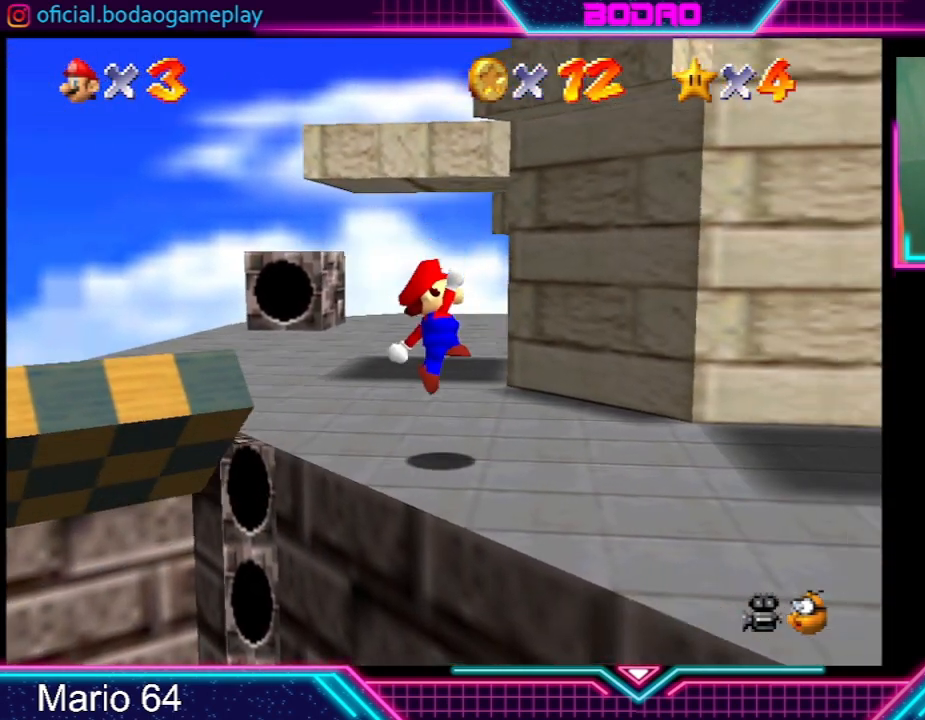
{"buttons": [], "left_stick": "right", "events": []}
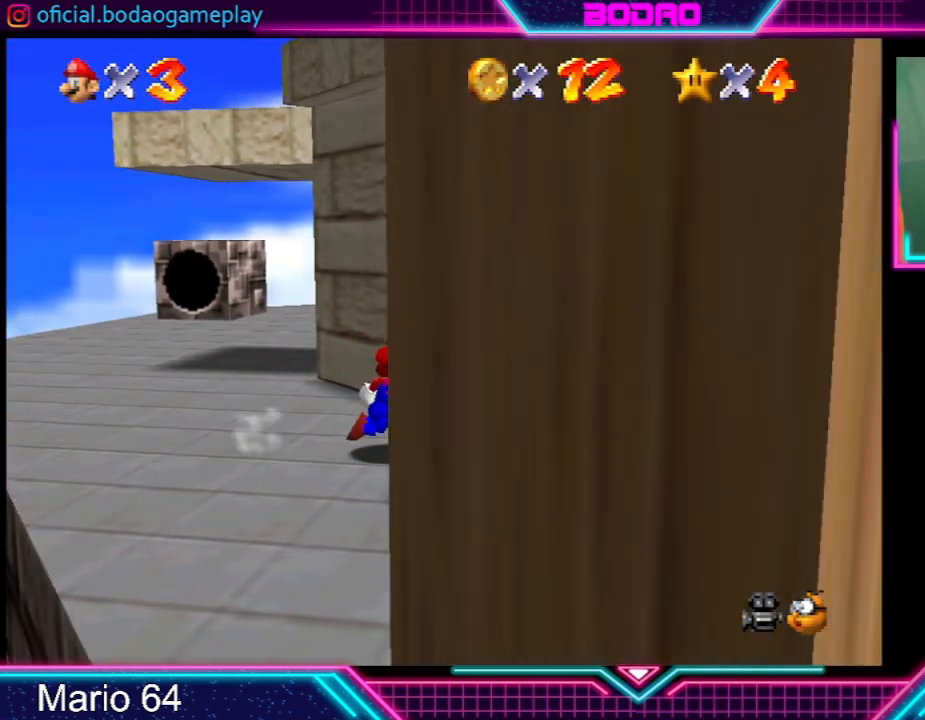
{"buttons": [], "left_stick": "right", "events": [[33, "left_stick", "center"], [433, "left_stick", "right"]]}
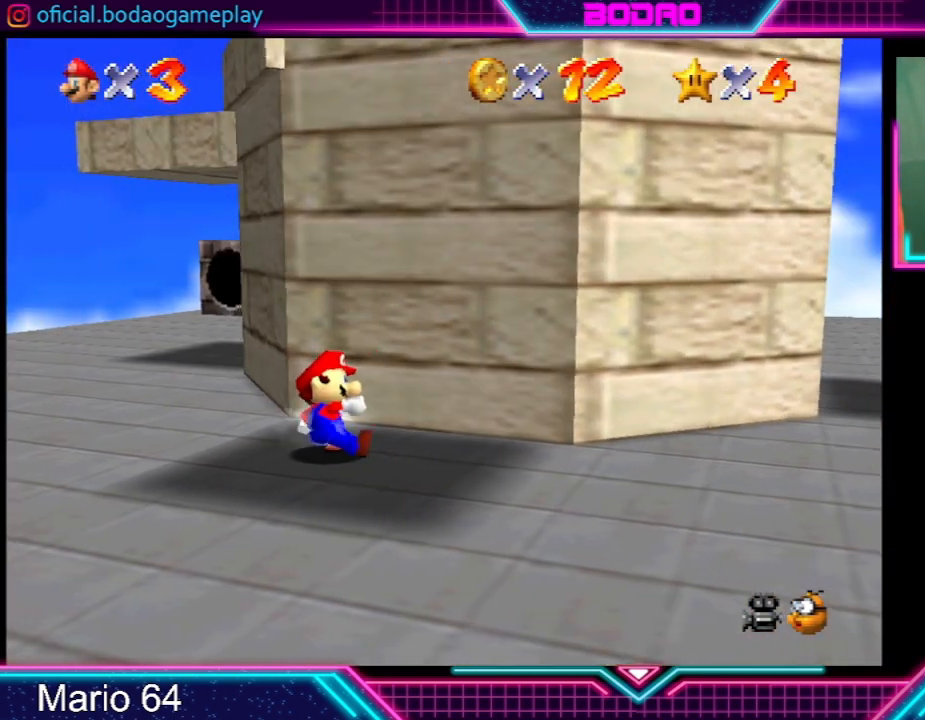
{"buttons": [], "left_stick": "down-right", "events": [[234, "left_stick", "down-left"], [434, "left_stick", "down-right"]]}
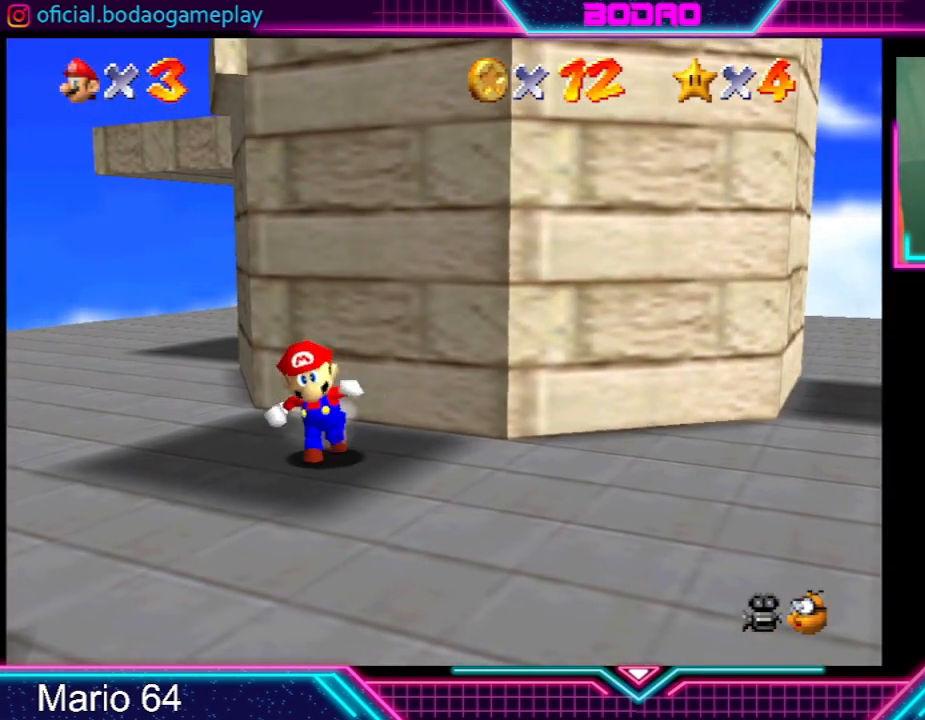
{"buttons": [], "left_stick": "right", "events": [[267, "left_stick", "right"]]}
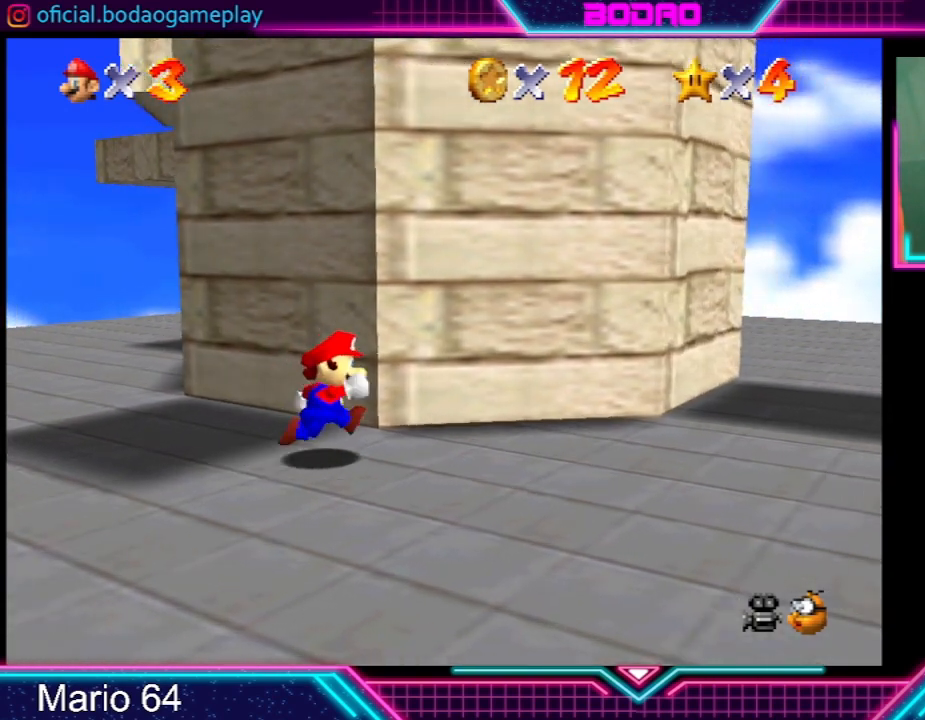
{"buttons": [], "left_stick": "right", "events": []}
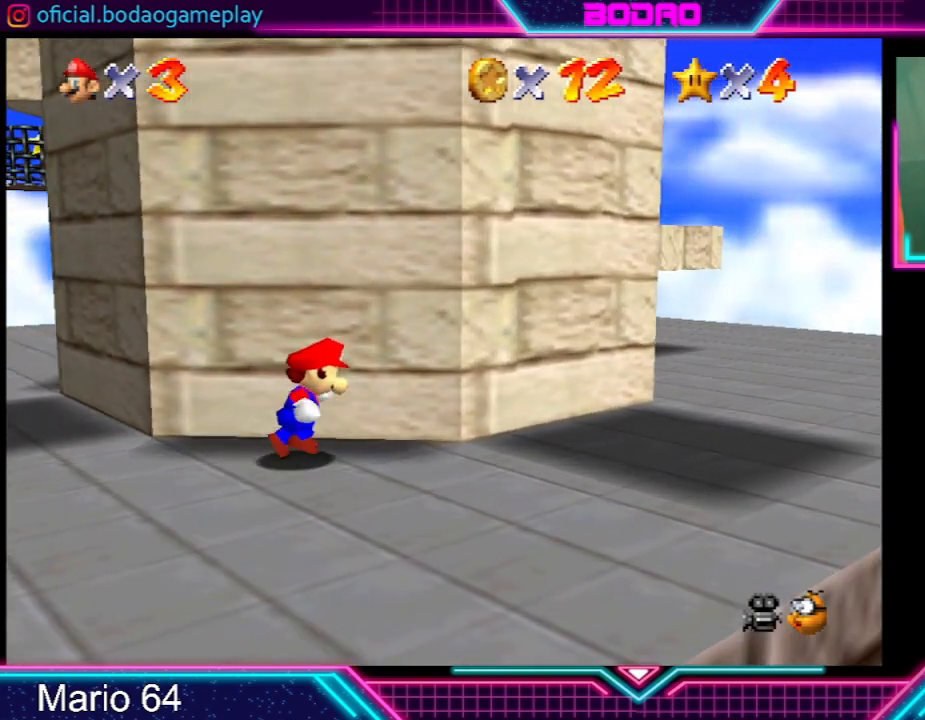
{"buttons": [], "left_stick": "right", "events": []}
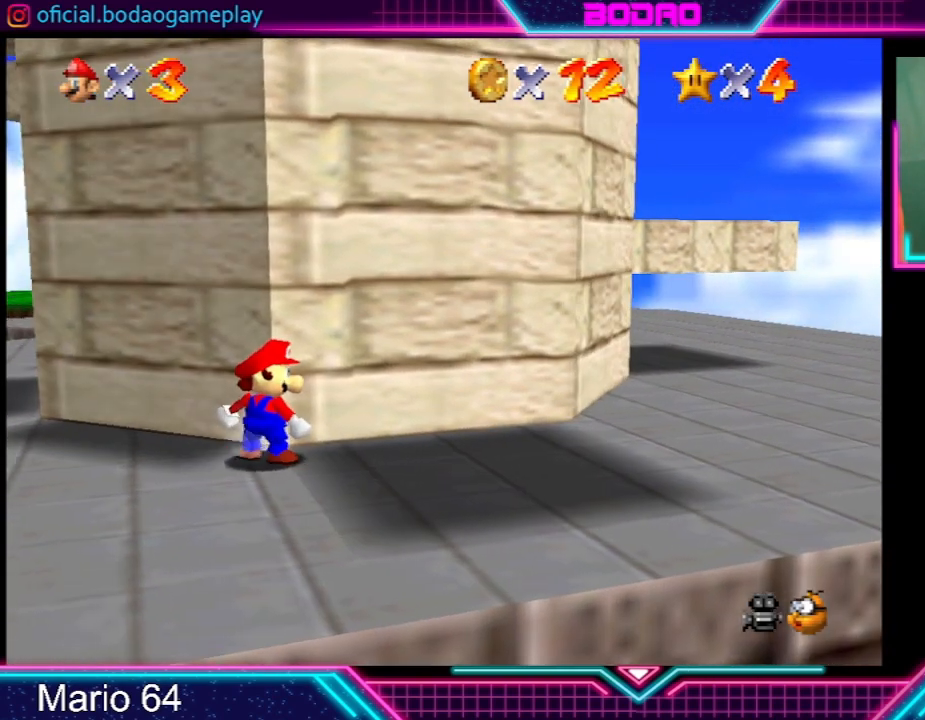
{"buttons": [], "left_stick": "down-right", "events": [[367, "left_stick", "down-right"]]}
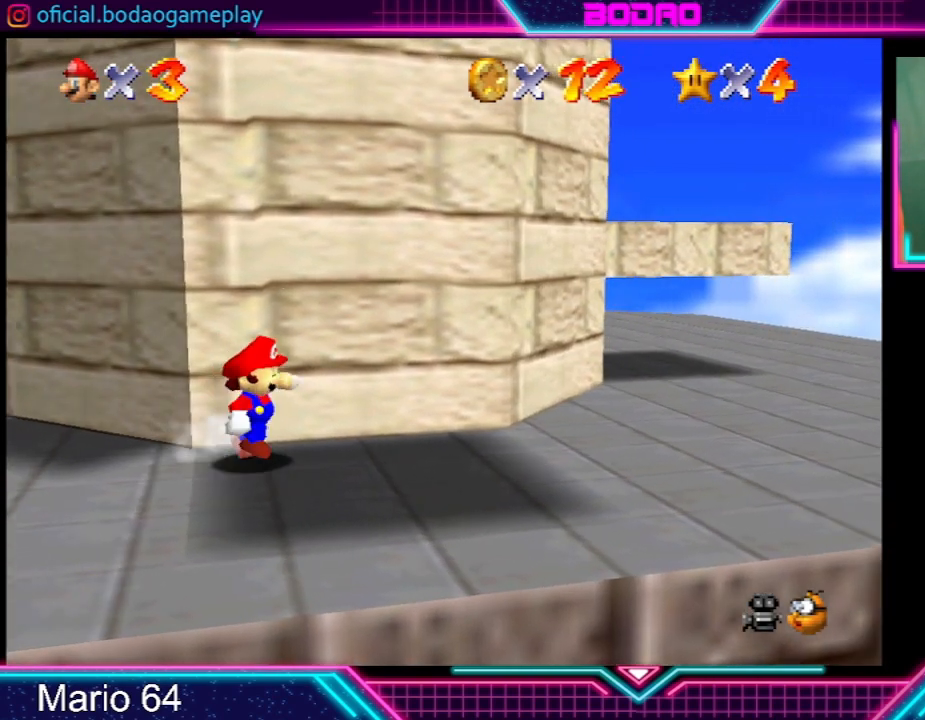
{"buttons": [], "left_stick": "right", "events": [[33, "left_stick", "right"]]}